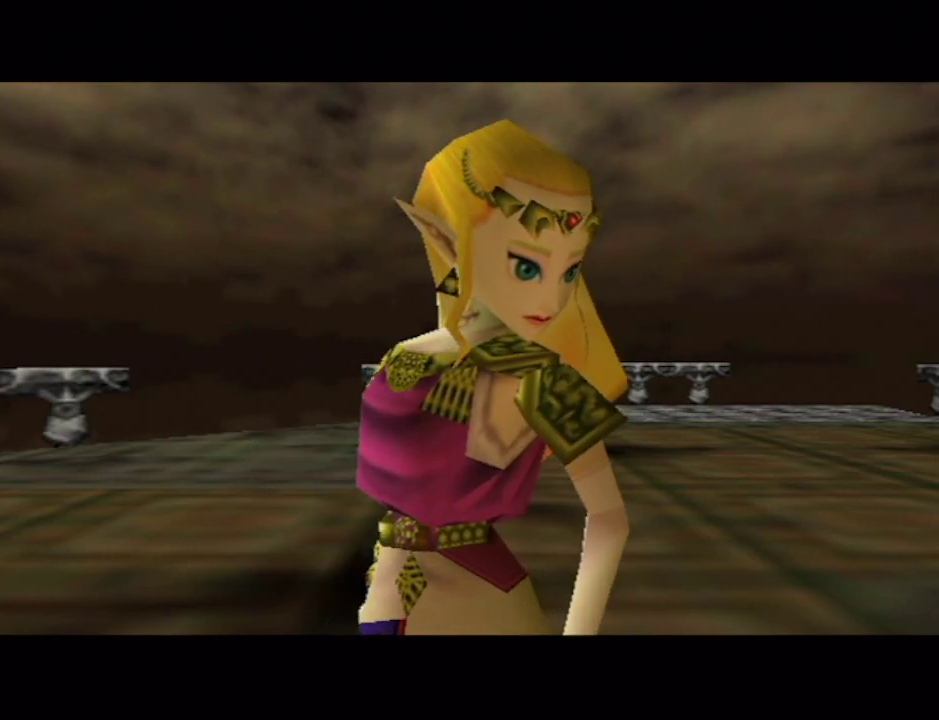
Gameplay with a controller (Nintendo layout); each line is a JSON object with the inputs held at the frame after it. "events" lists button and stick changes between this image and that frame as [ms after this image, input, new state], when the widget could be followed in between. Not read: L3 R3.
{"buttons": ["A", "B"], "left_stick": "center", "right_stick": "center"}
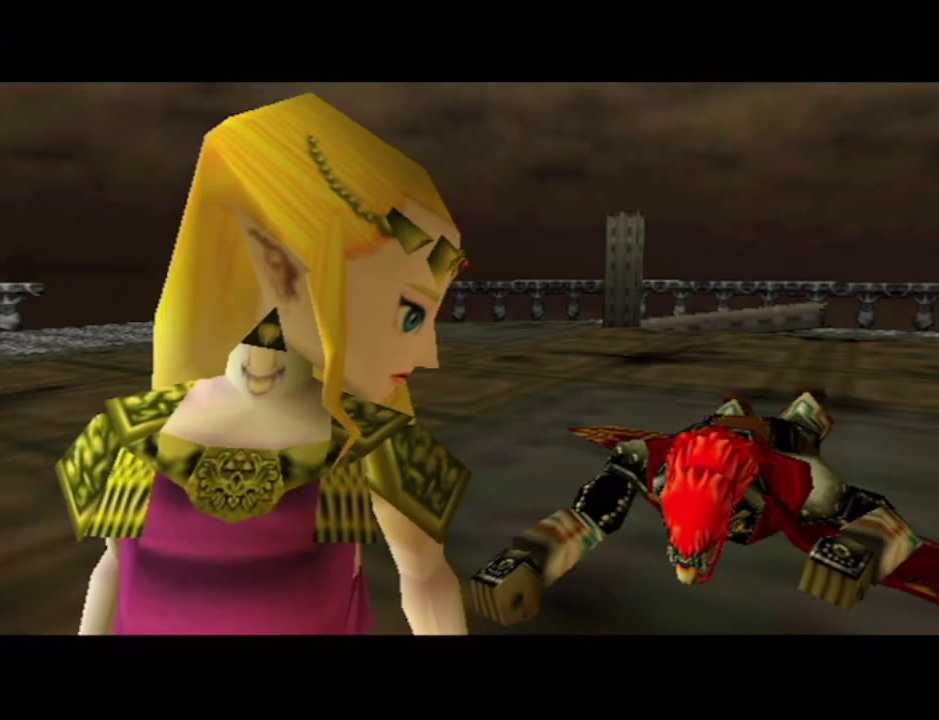
{"buttons": ["A"], "left_stick": "center", "right_stick": "center"}
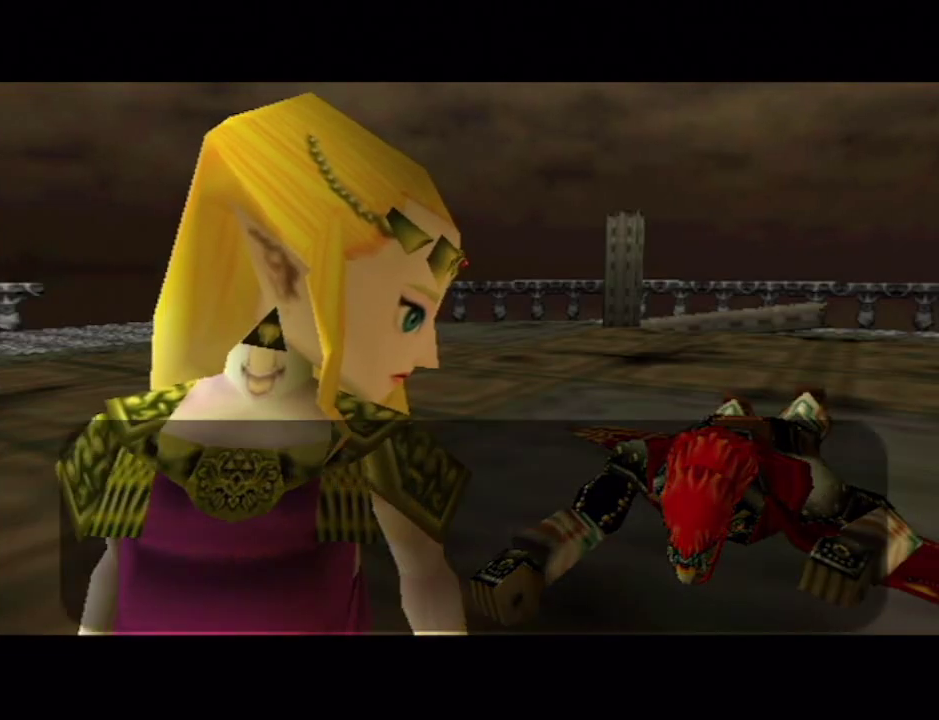
{"buttons": [], "left_stick": "center", "right_stick": "center"}
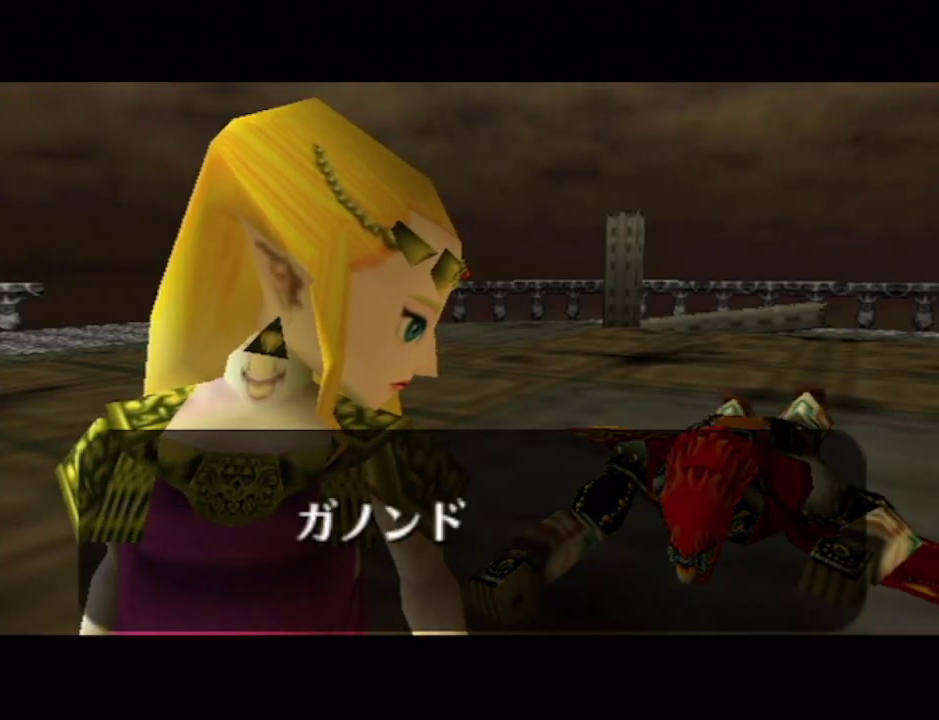
{"buttons": ["B"], "left_stick": "center", "right_stick": "center"}
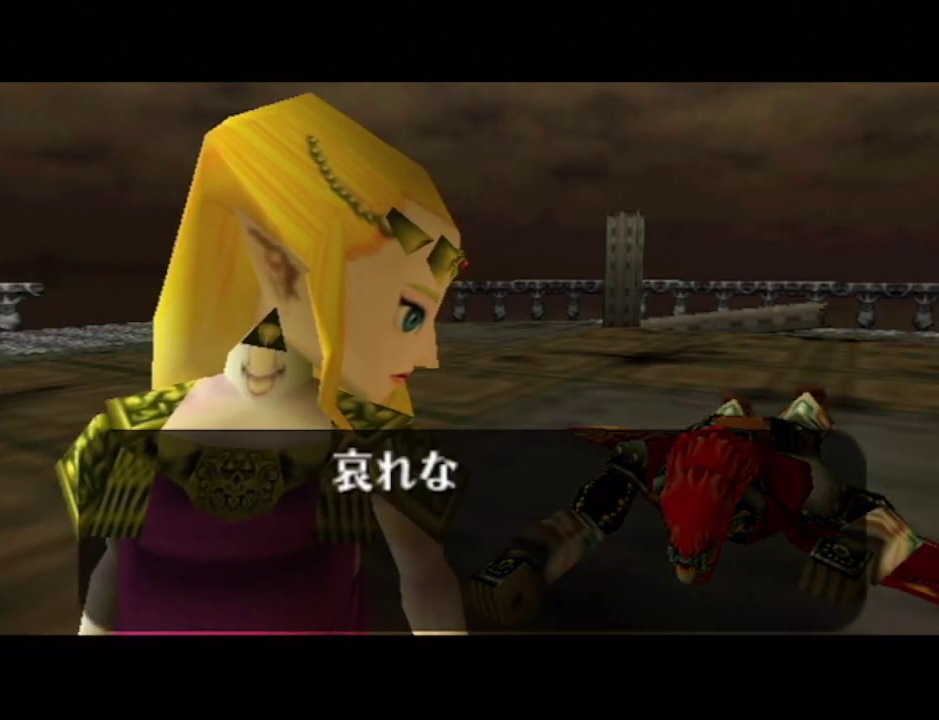
{"buttons": [], "left_stick": "center", "right_stick": "center"}
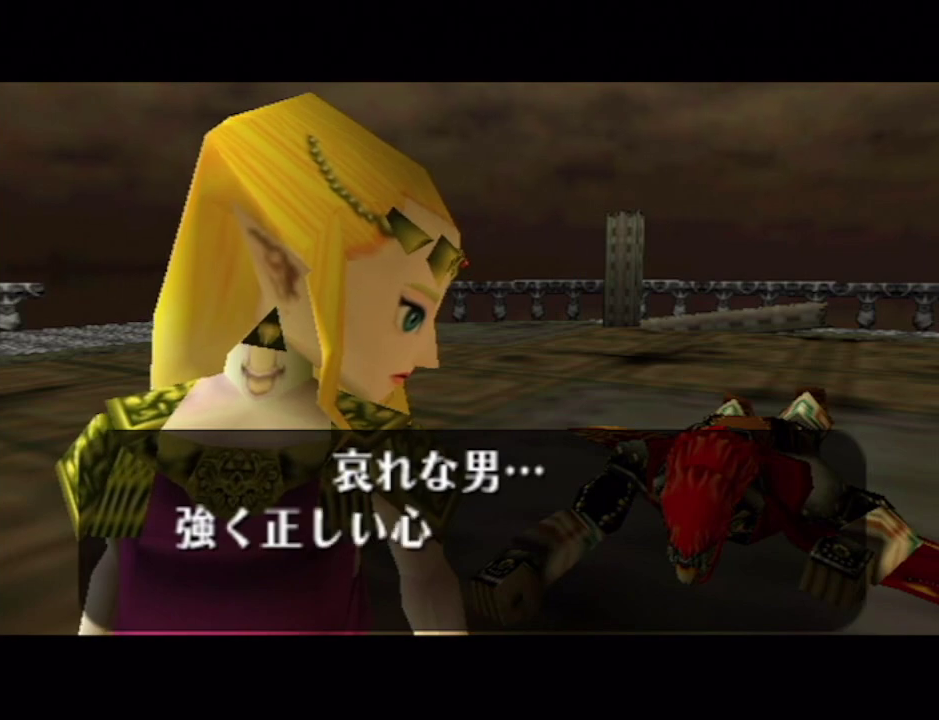
{"buttons": ["A", "B"], "left_stick": "center", "right_stick": "center"}
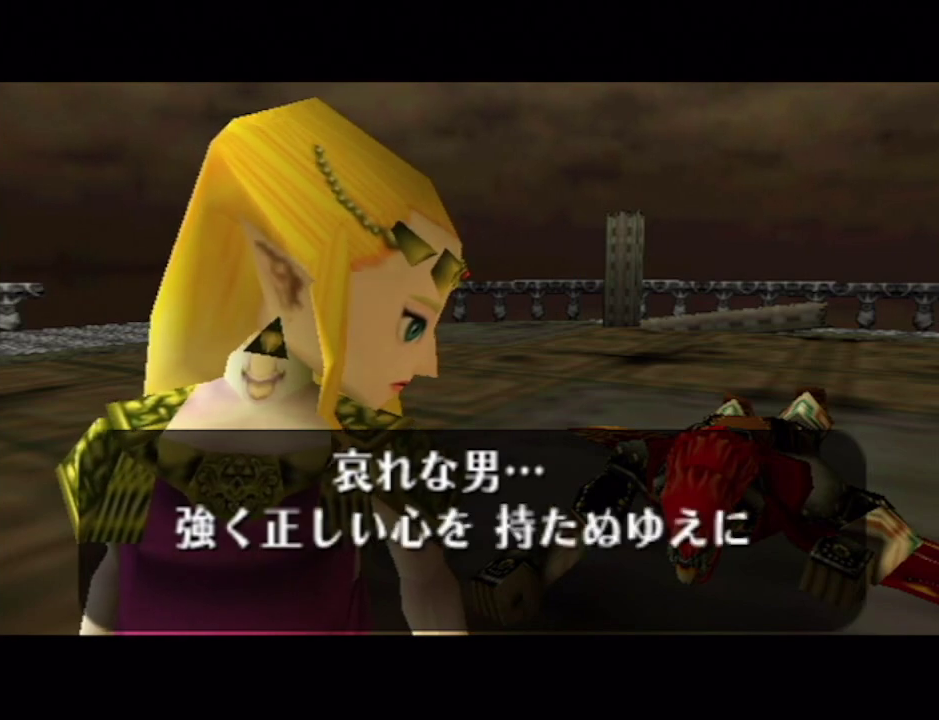
{"buttons": ["A"], "left_stick": "center", "right_stick": "center"}
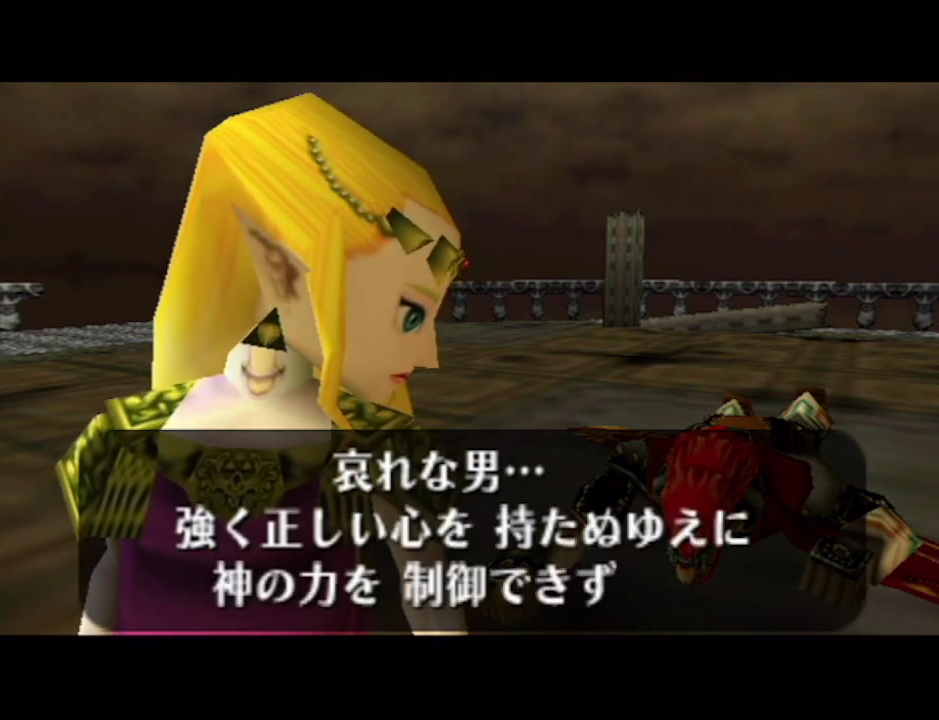
{"buttons": [], "left_stick": "center", "right_stick": "center", "events": [[50, "A", "up"], [117, "A", "down"], [217, "A", "up"], [267, "A", "down"], [333, "A", "up"]]}
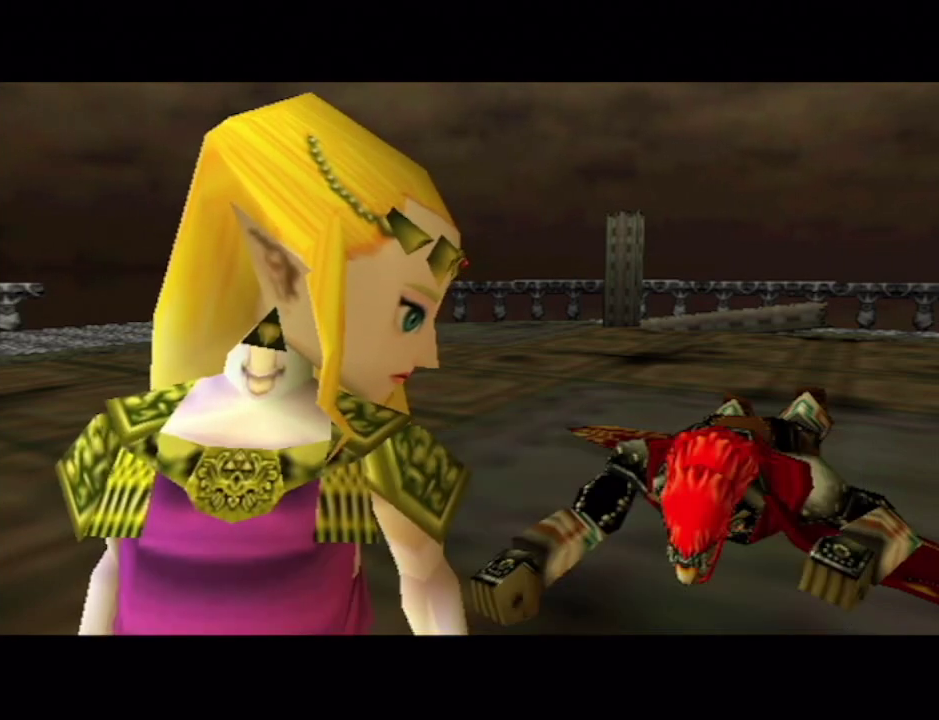
{"buttons": [], "left_stick": "center", "right_stick": "center", "events": []}
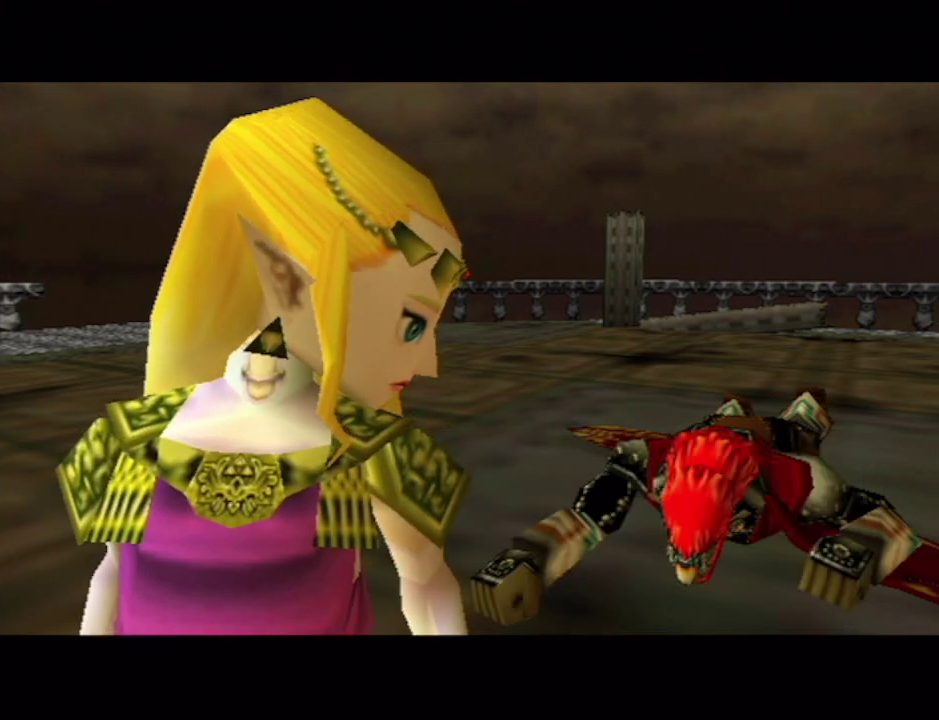
{"buttons": [], "left_stick": "center", "right_stick": "center", "events": []}
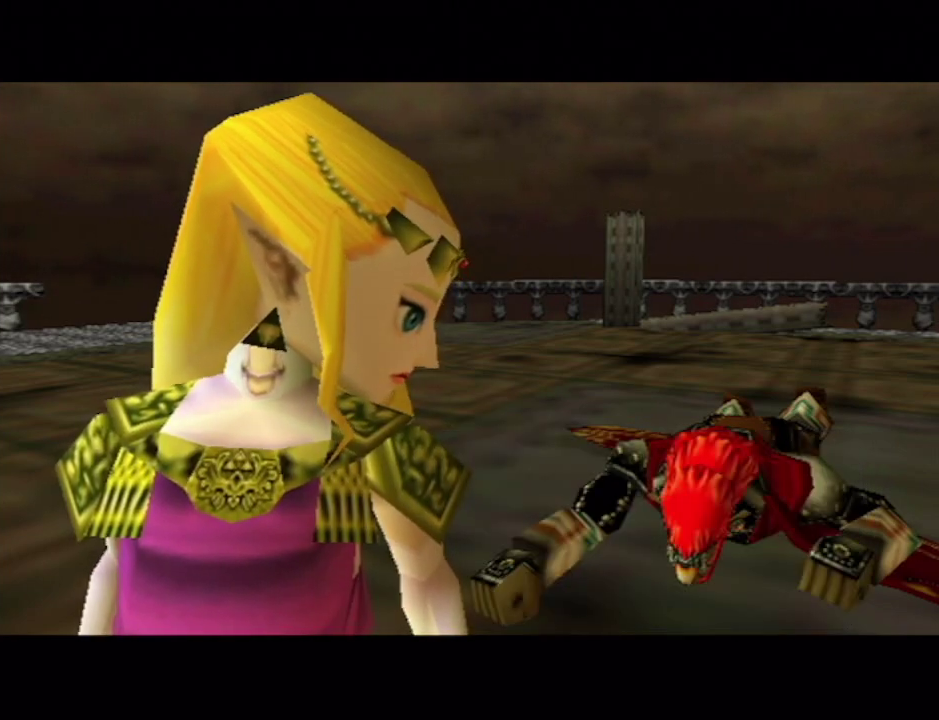
{"buttons": [], "left_stick": "center", "right_stick": "center", "events": []}
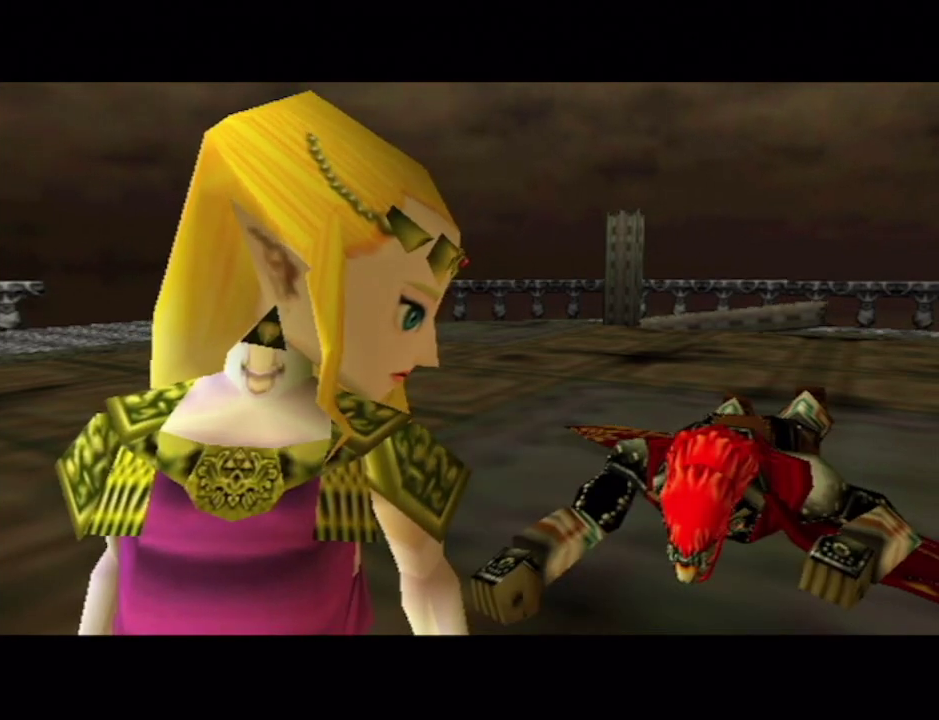
{"buttons": [], "left_stick": "center", "right_stick": "center", "events": [[167, "A", "down"], [433, "A", "up"]]}
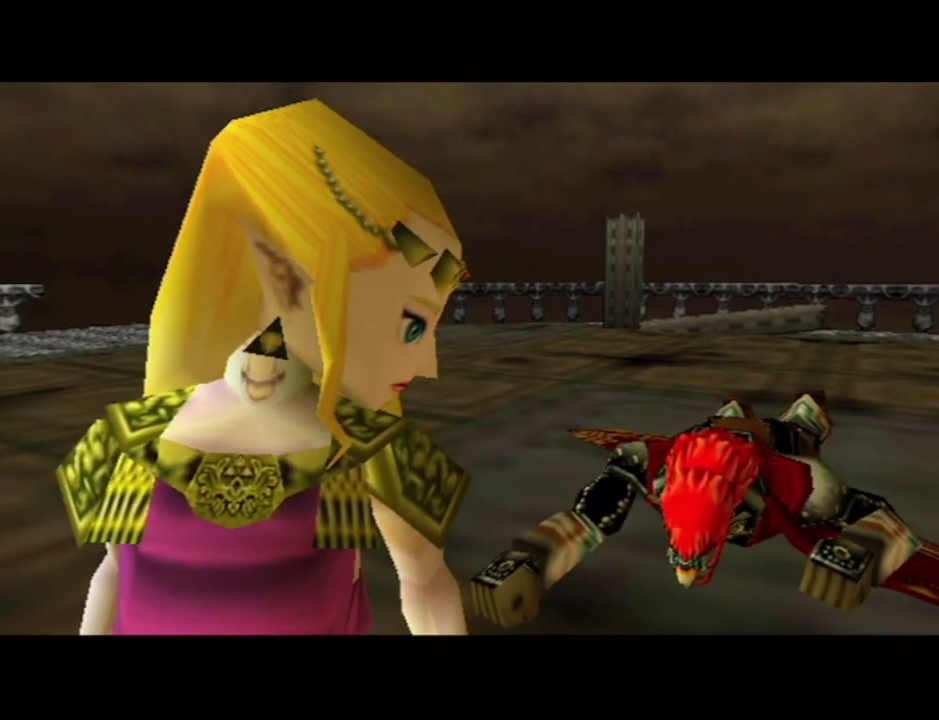
{"buttons": ["A"], "left_stick": "center", "right_stick": "center", "events": [[333, "A", "down"], [400, "A", "up"], [467, "A", "down"]]}
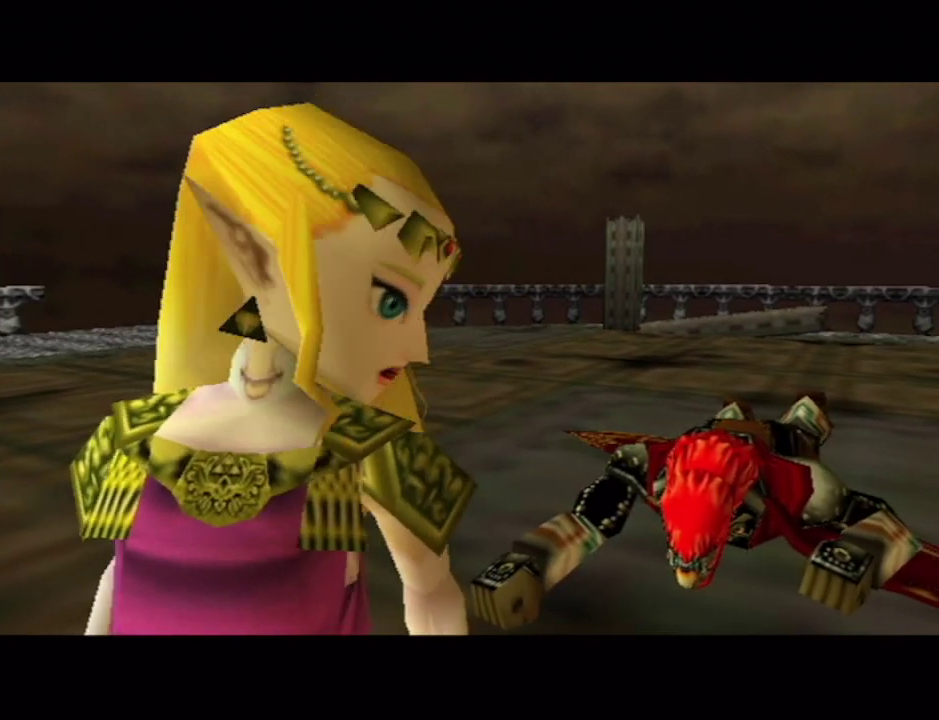
{"buttons": ["A"], "left_stick": "center", "right_stick": "center", "events": [[50, "A", "up"], [150, "A", "down"], [217, "A", "up"], [300, "A", "down"], [400, "A", "up"], [467, "A", "down"]]}
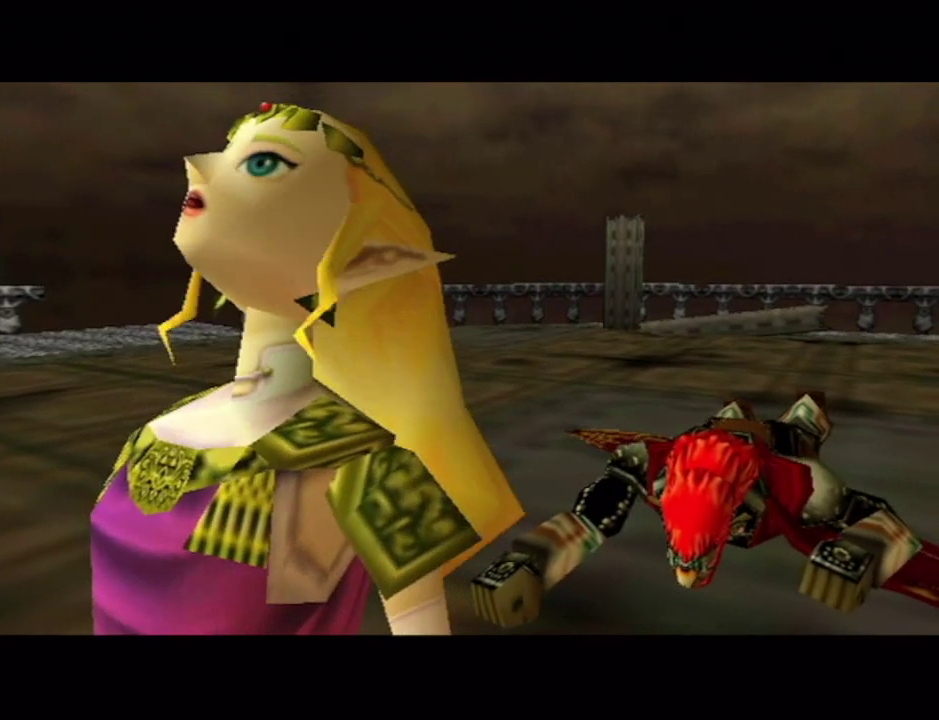
{"buttons": ["A"], "left_stick": "center", "right_stick": "center", "events": [[50, "A", "up"], [117, "A", "down"], [217, "A", "up"], [300, "A", "down"], [367, "A", "up"], [467, "A", "down"]]}
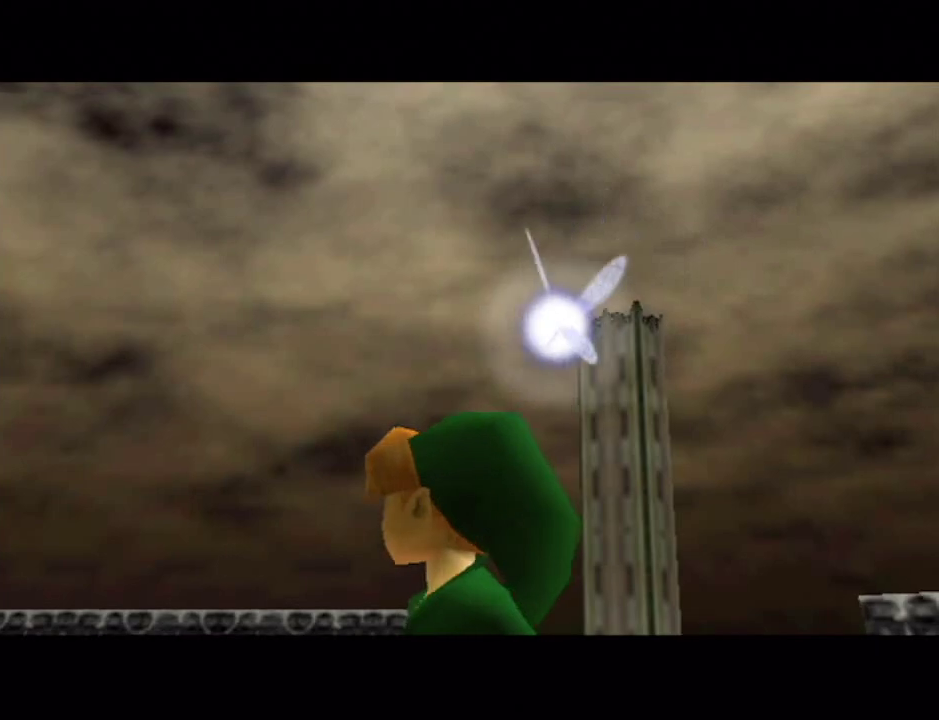
{"buttons": ["B"], "left_stick": "center", "right_stick": "center"}
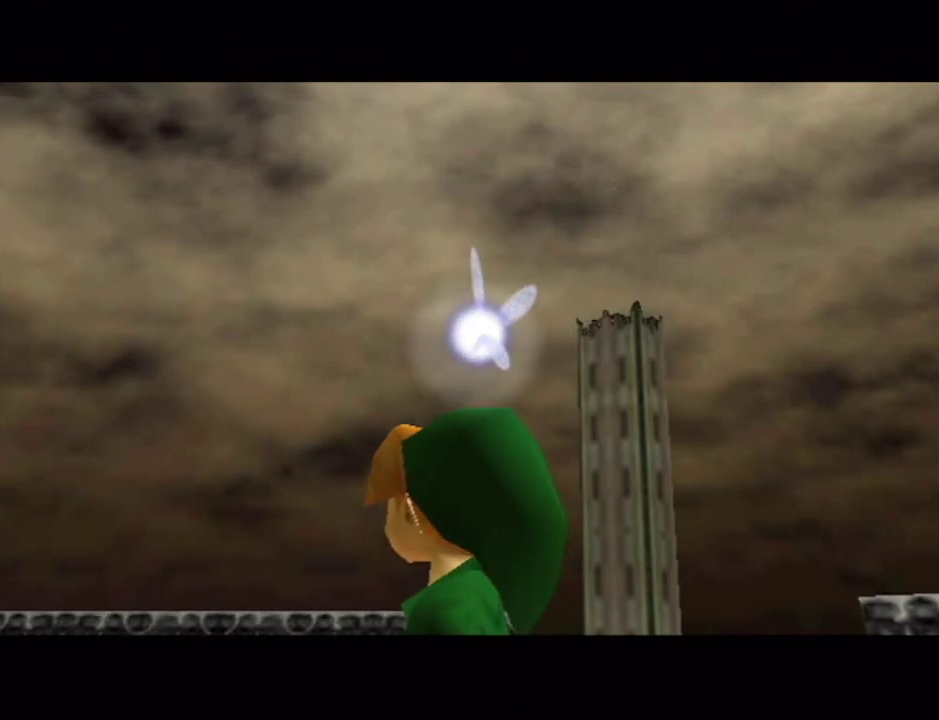
{"buttons": ["B"], "left_stick": "center", "right_stick": "center", "events": [[50, "A", "down"], [150, "A", "up"], [217, "A", "down"], [300, "A", "up"], [400, "A", "down"], [467, "A", "up"]]}
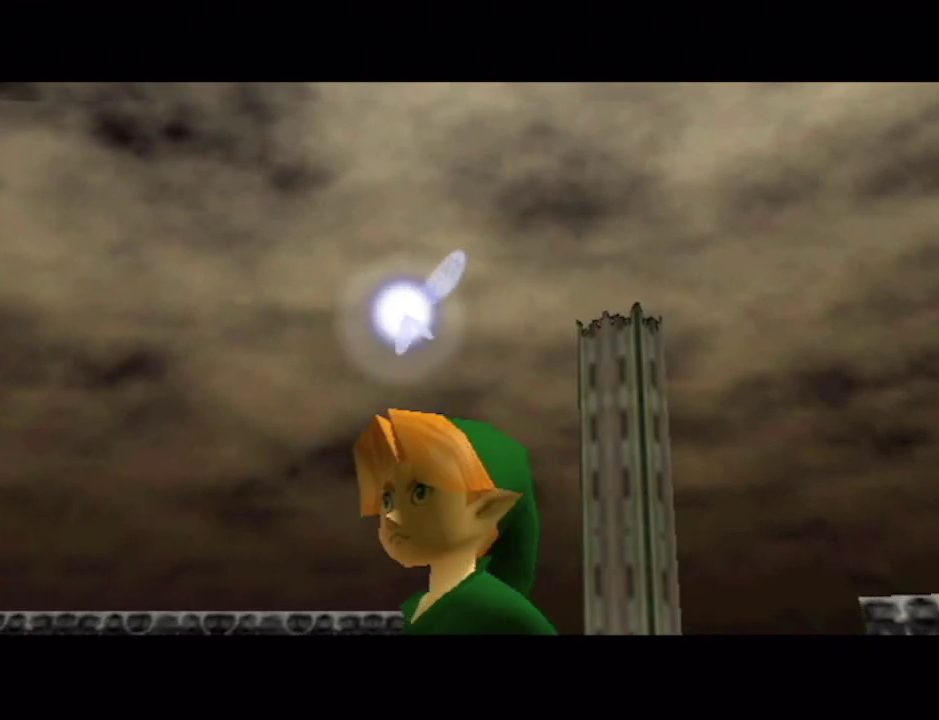
{"buttons": [], "left_stick": "center", "right_stick": "center"}
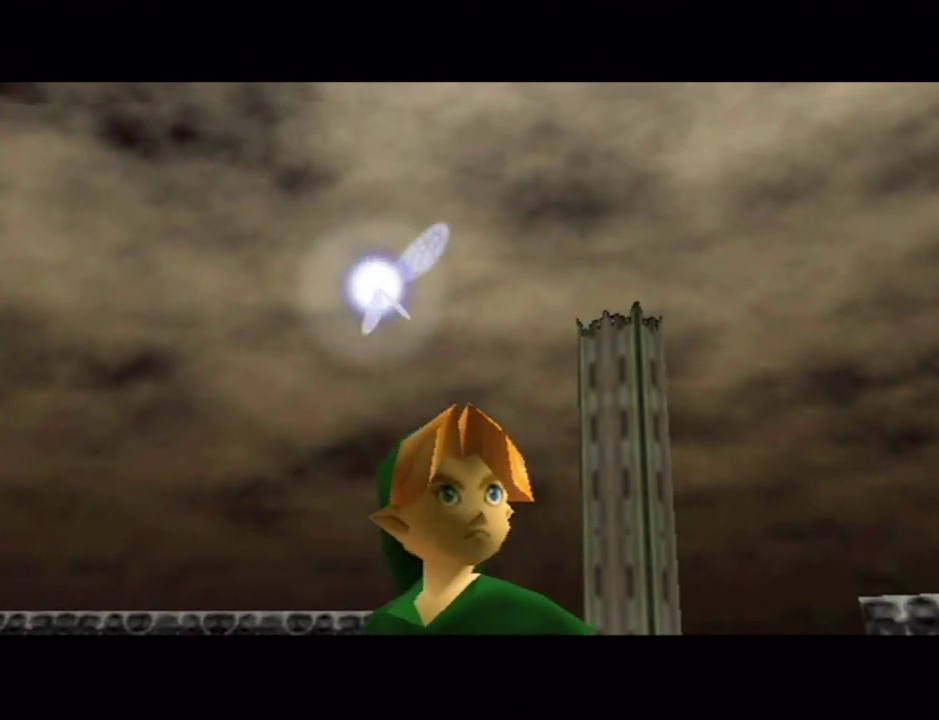
{"buttons": ["A", "B"], "left_stick": "center", "right_stick": "center"}
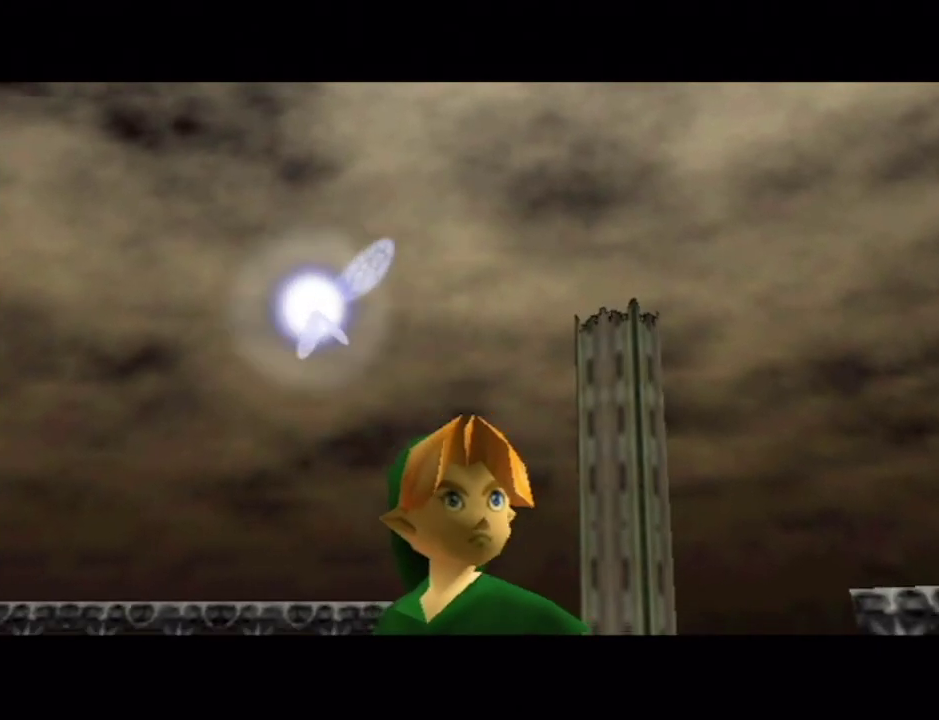
{"buttons": ["A", "B"], "left_stick": "center", "right_stick": "center", "events": [[83, "A", "up"], [467, "A", "down"]]}
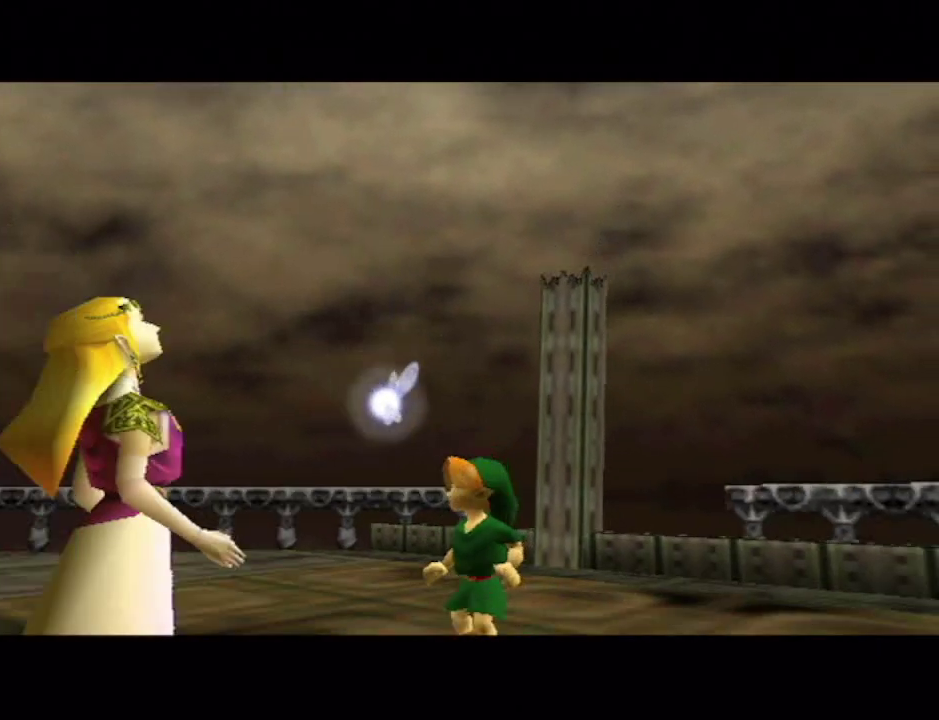
{"buttons": ["A"], "left_stick": "center", "right_stick": "center"}
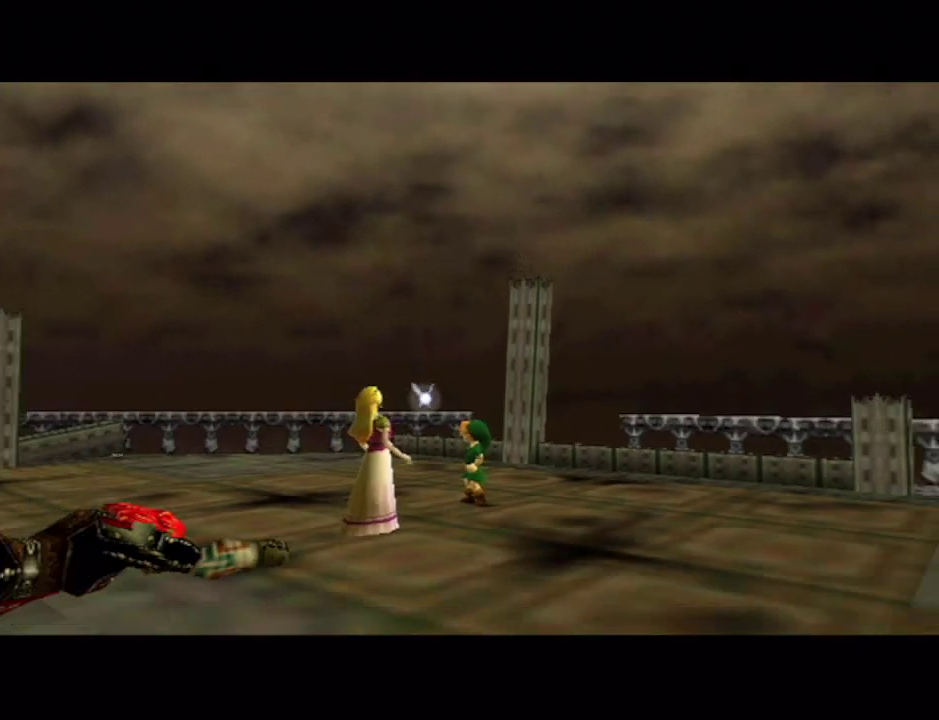
{"buttons": ["A"], "left_stick": "center", "right_stick": "center", "events": [[17, "A", "up"], [117, "A", "down"], [183, "A", "up"], [283, "A", "down"], [350, "A", "up"], [467, "A", "down"]]}
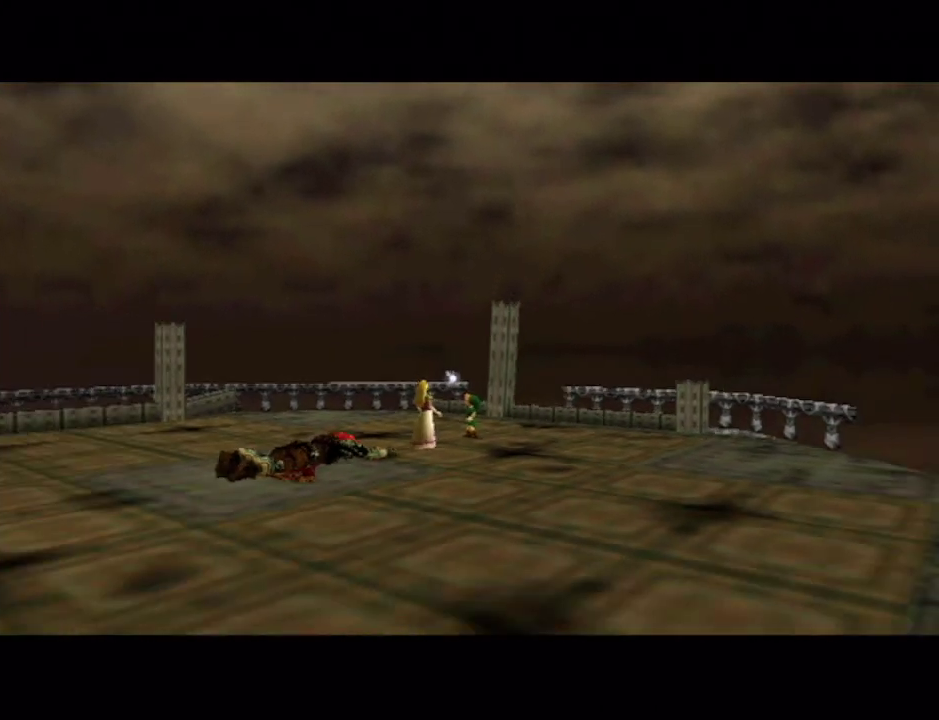
{"buttons": ["B"], "left_stick": "center", "right_stick": "center"}
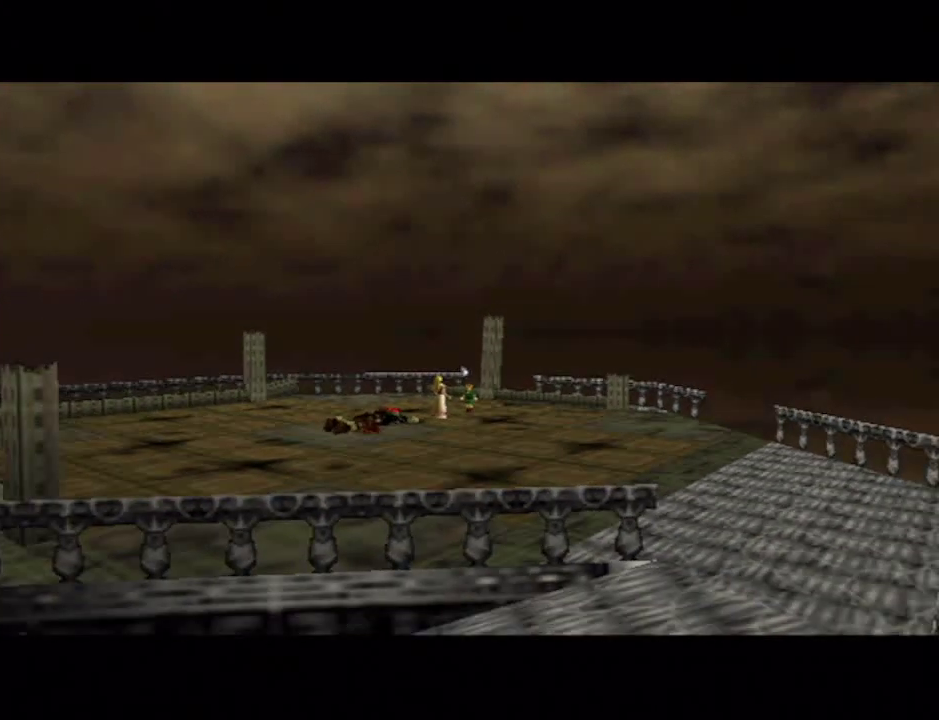
{"buttons": [], "left_stick": "center", "right_stick": "center"}
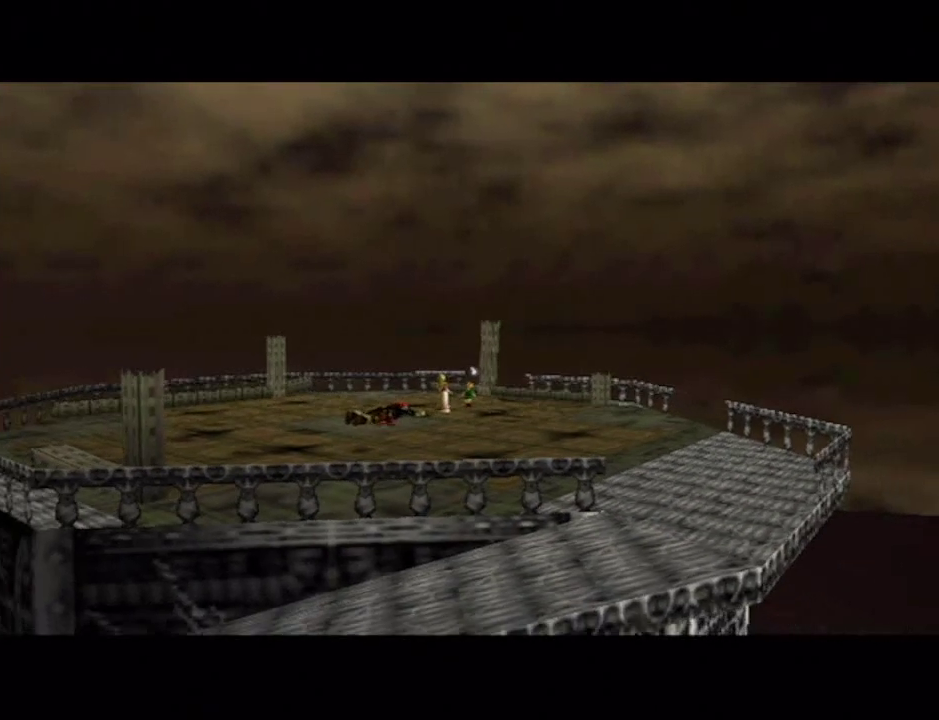
{"buttons": [], "left_stick": "center", "right_stick": "center", "events": [[217, "A", "down"], [267, "A", "up"], [400, "A", "down"], [467, "A", "up"]]}
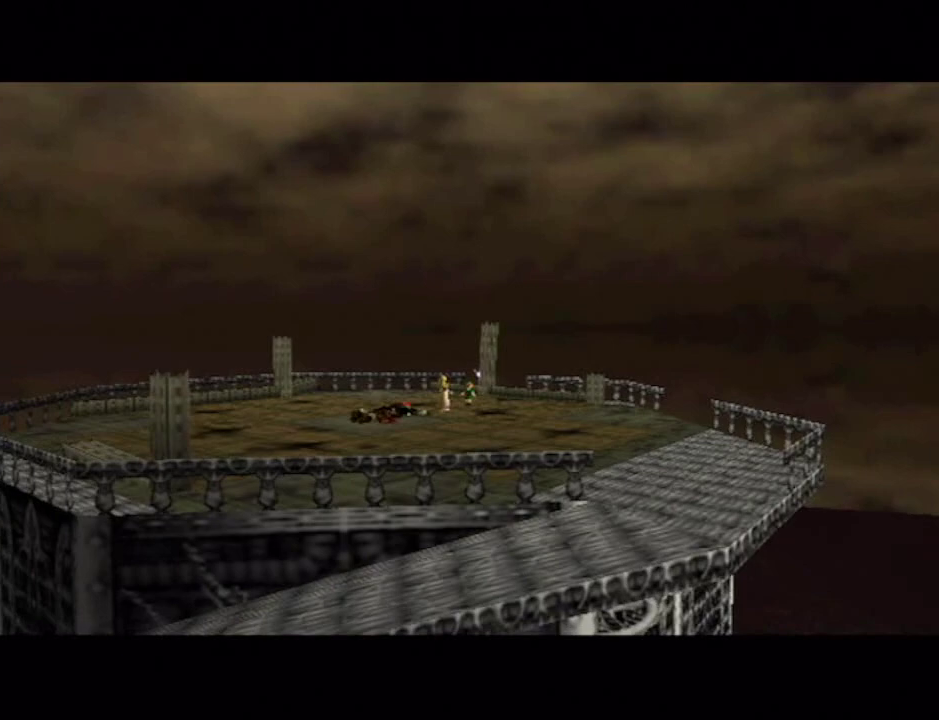
{"buttons": ["B"], "left_stick": "center", "right_stick": "center"}
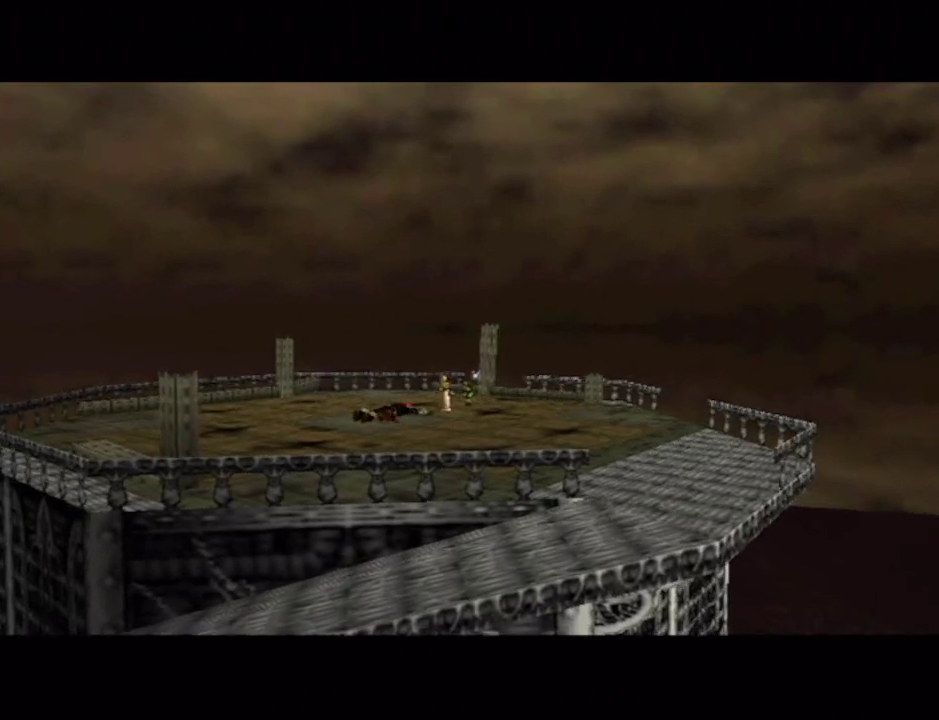
{"buttons": [], "left_stick": "center", "right_stick": "center"}
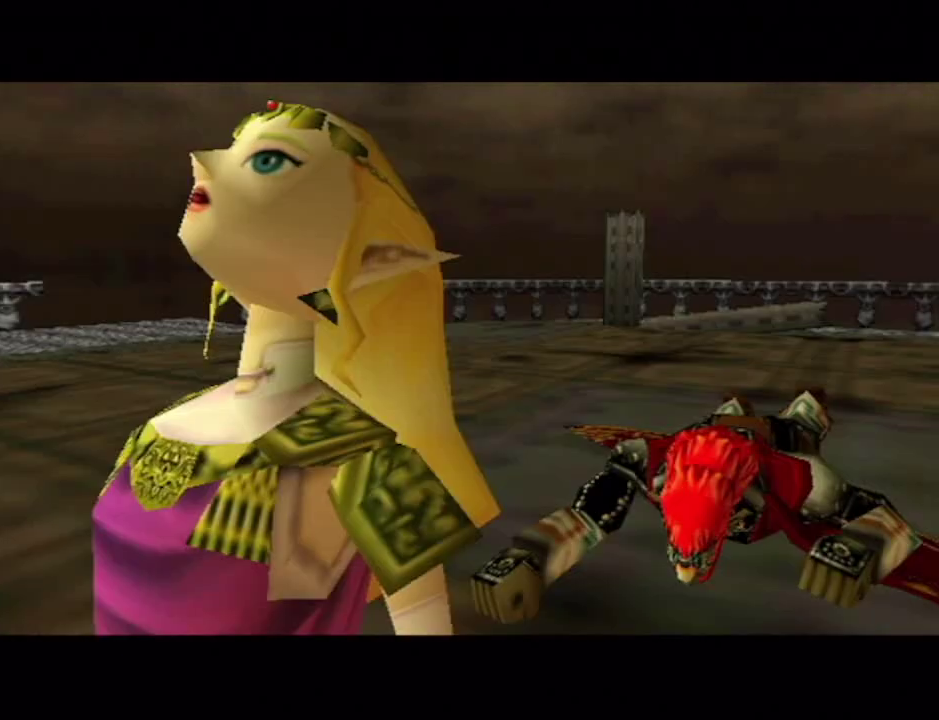
{"buttons": ["B"], "left_stick": "center", "right_stick": "center"}